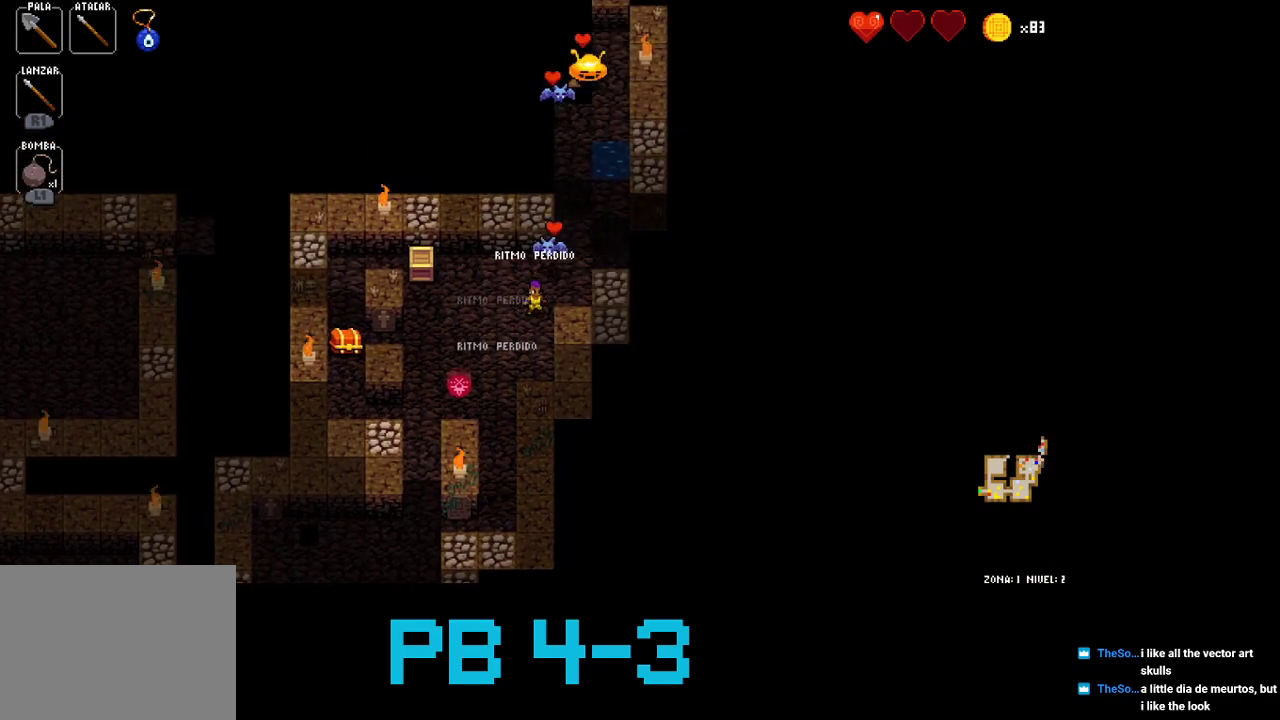
Gameplay with a controller (PlayStation layout); each line is a JSON object with the inputs held at the frame after it. "events" lists button and stick changes between this image and that frame as [ms after this image, input, new state], when the widget could be followed in between. Not read: L3 R3.
{"buttons": [], "events": [[33, "SQUARE", "up"]]}
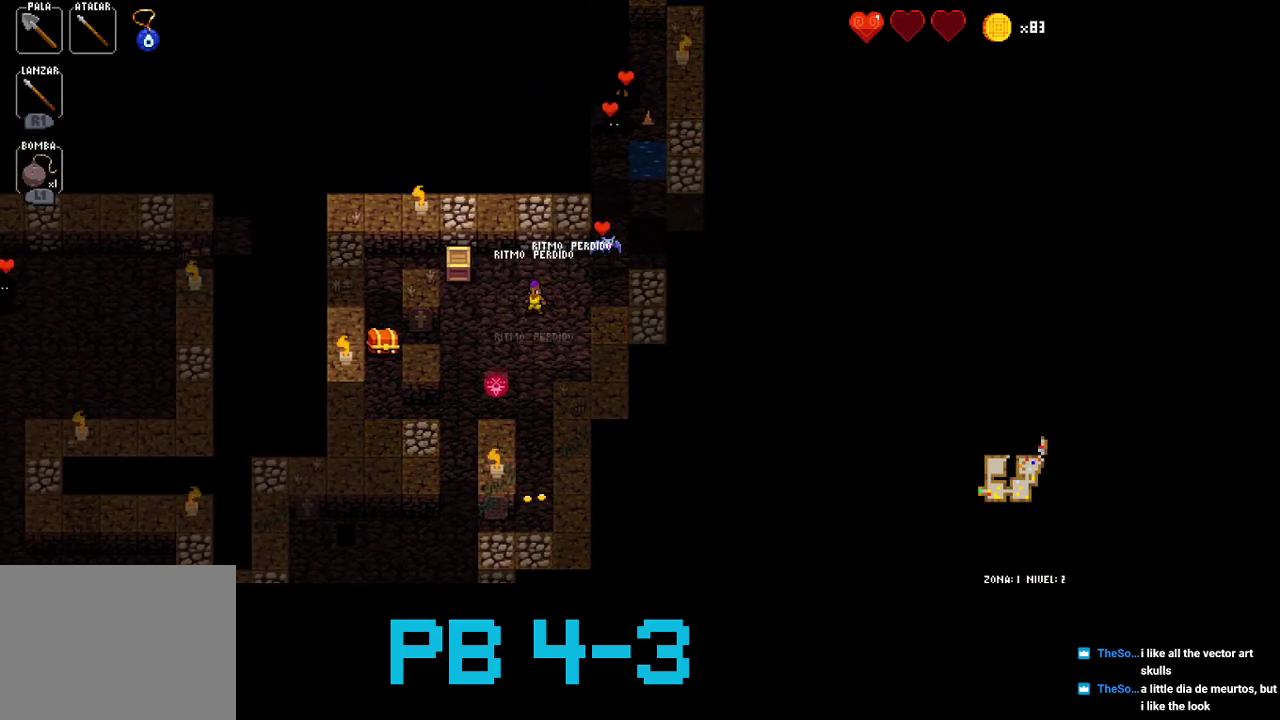
{"buttons": [], "events": [[233, "CIRCLE", "down"], [300, "CIRCLE", "up"]]}
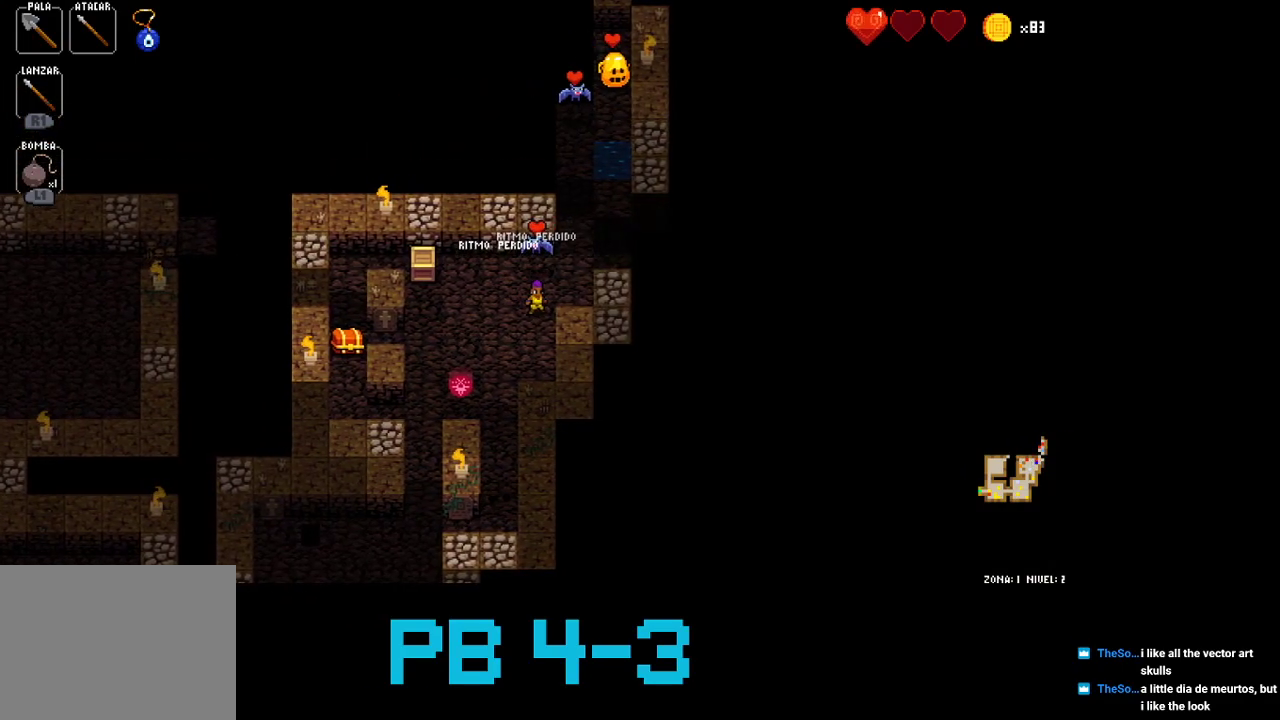
{"buttons": [], "events": [[150, "TRIANGLE", "down"], [217, "TRIANGLE", "up"], [383, "TRIANGLE", "down"], [450, "TRIANGLE", "up"]]}
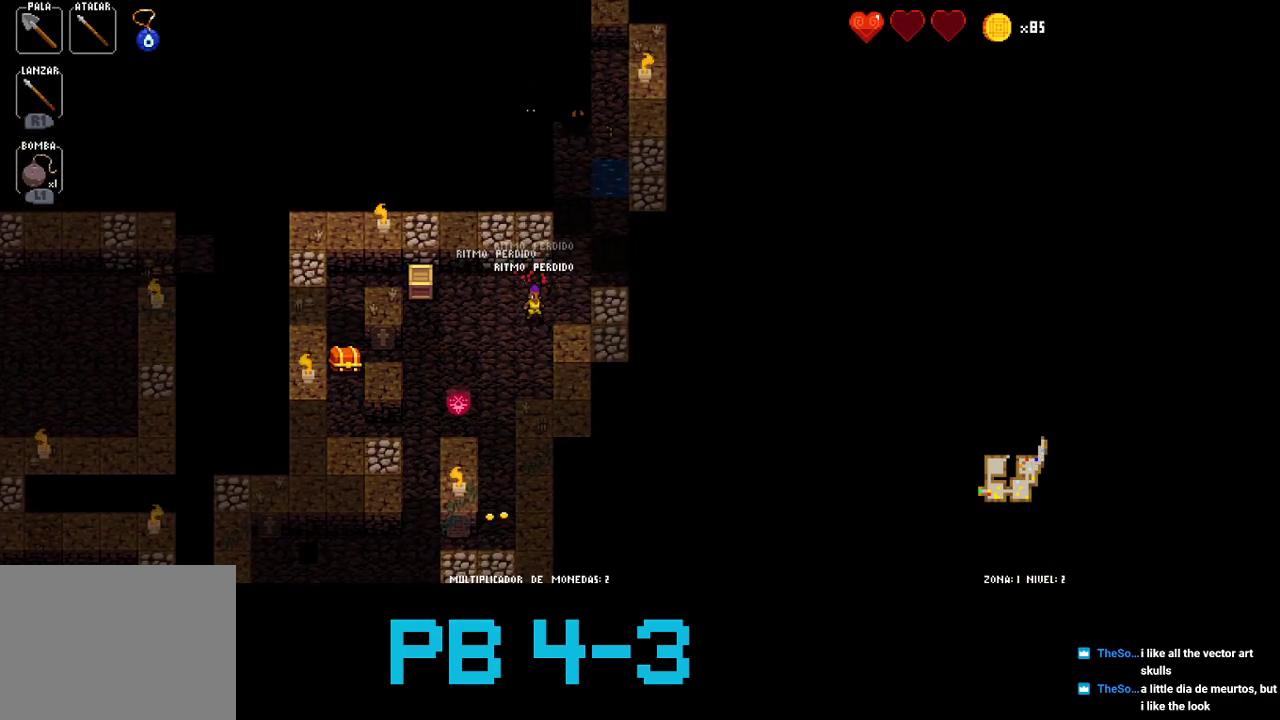
{"buttons": [], "events": [[117, "CIRCLE", "down"], [183, "CIRCLE", "up"], [333, "TRIANGLE", "down"], [433, "TRIANGLE", "up"]]}
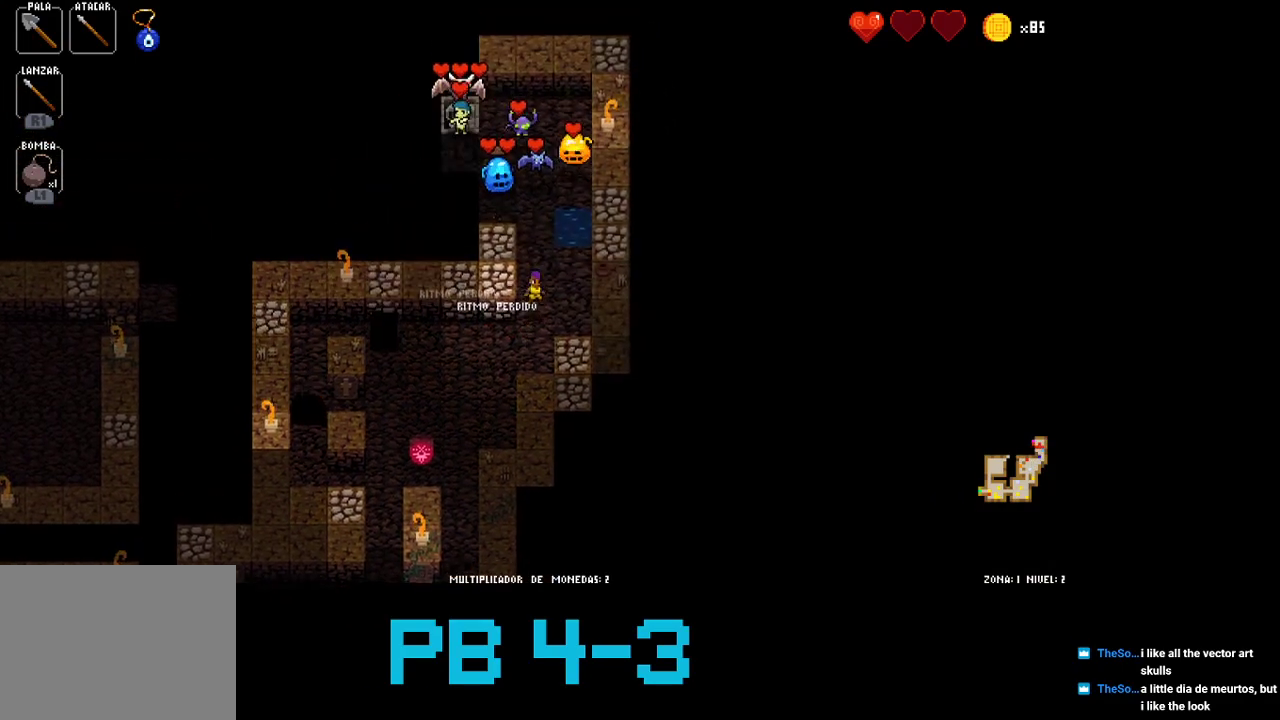
{"buttons": ["TRIANGLE"], "events": [[67, "TRIANGLE", "down"], [133, "TRIANGLE", "up"], [267, "TRIANGLE", "down"], [367, "TRIANGLE", "up"], [500, "TRIANGLE", "down"]]}
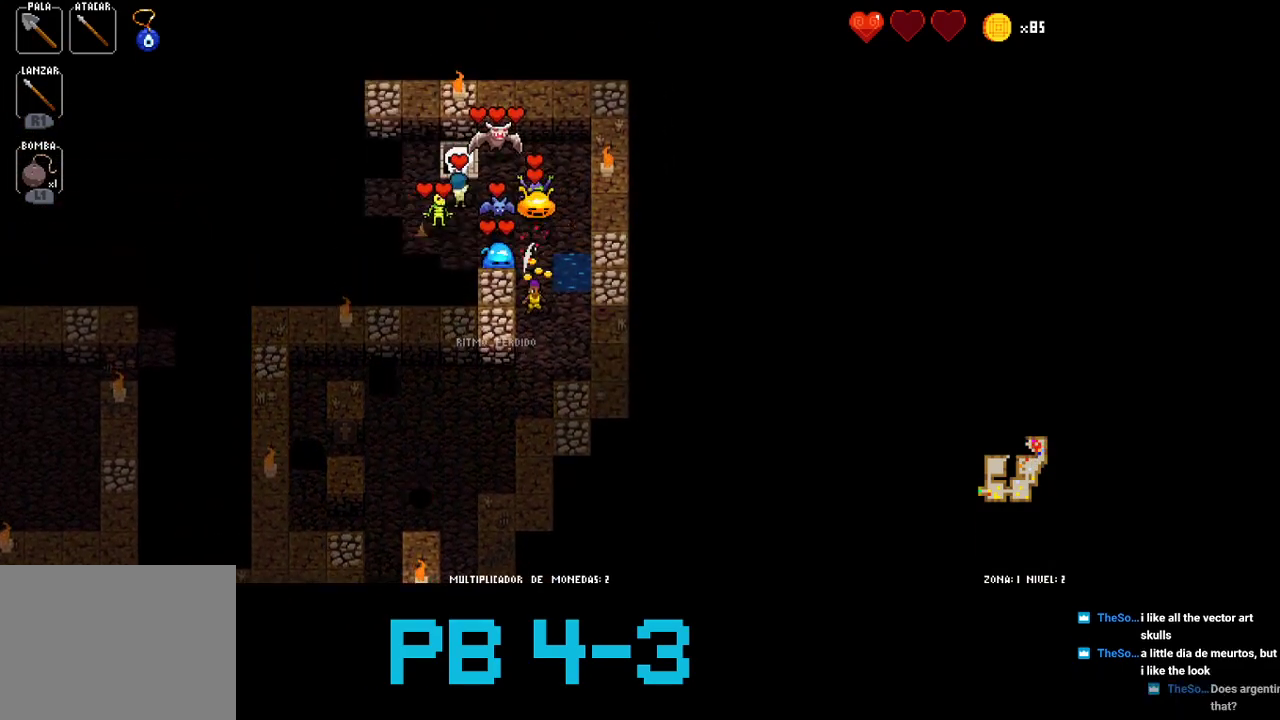
{"buttons": ["TRIANGLE"], "events": [[83, "TRIANGLE", "up"], [250, "TRIANGLE", "down"], [350, "TRIANGLE", "up"], [483, "TRIANGLE", "down"]]}
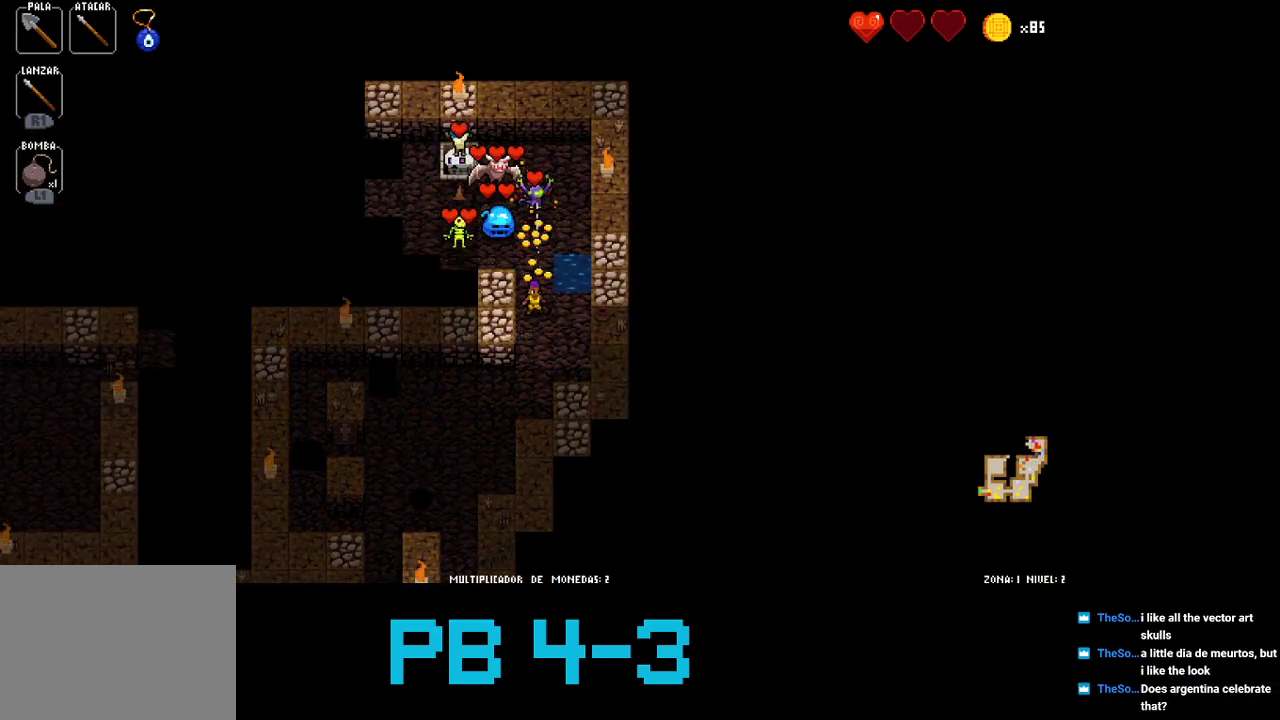
{"buttons": ["TRIANGLE"], "events": [[50, "TRIANGLE", "up"], [217, "TRIANGLE", "down"], [283, "TRIANGLE", "up"], [467, "TRIANGLE", "down"]]}
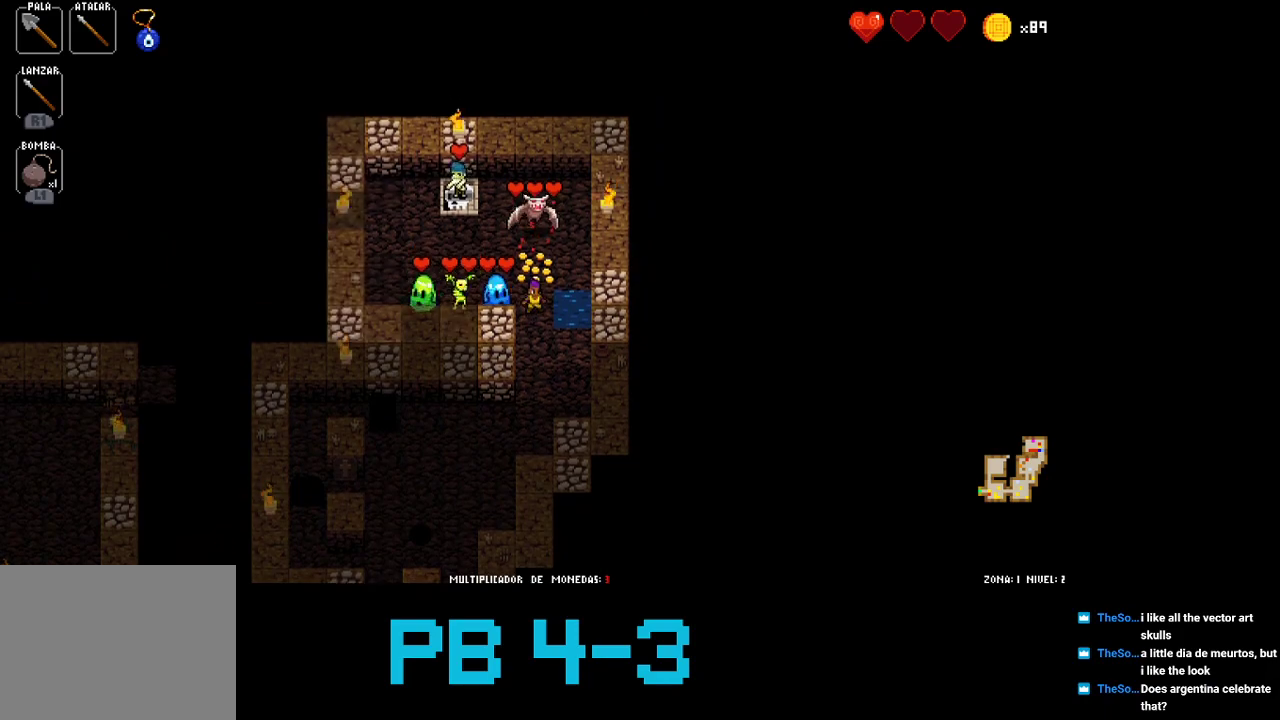
{"buttons": [], "events": [[33, "TRIANGLE", "up"], [167, "CROSS", "down"], [233, "CROSS", "up"], [400, "CROSS", "down"], [467, "CROSS", "up"]]}
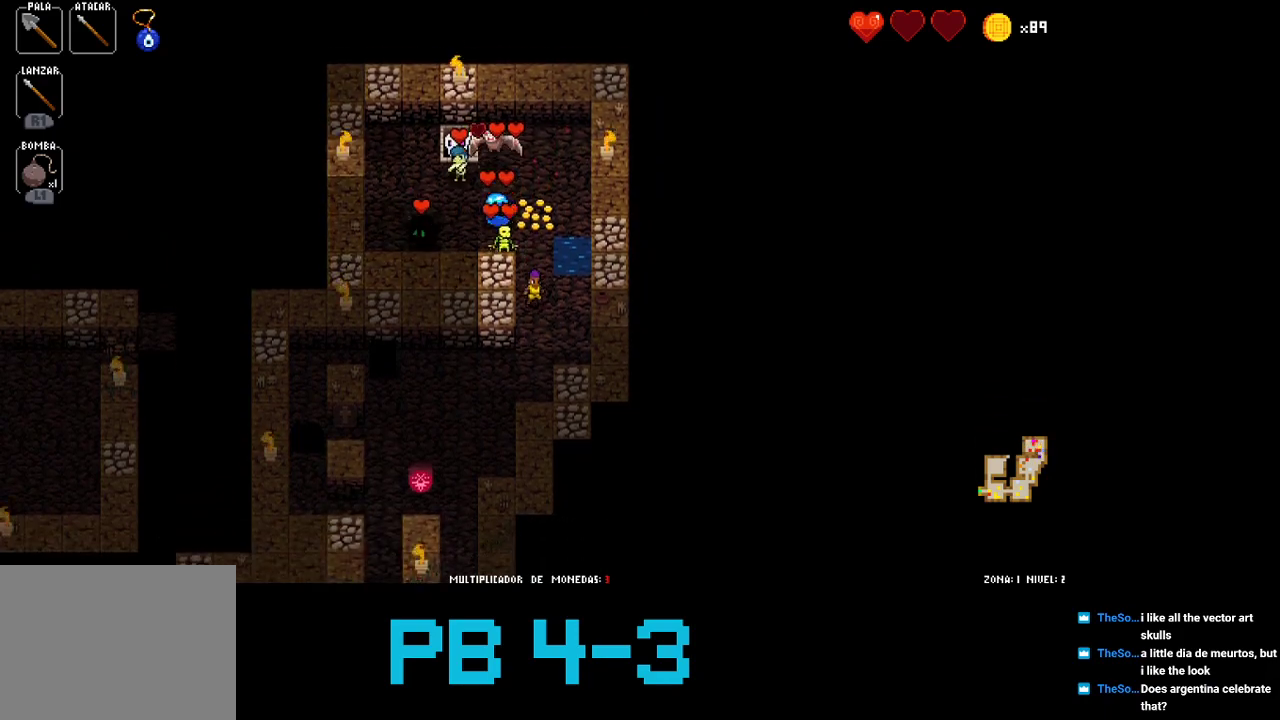
{"buttons": ["TRIANGLE"], "events": [[250, "TRIANGLE", "down"], [317, "TRIANGLE", "up"], [483, "TRIANGLE", "down"]]}
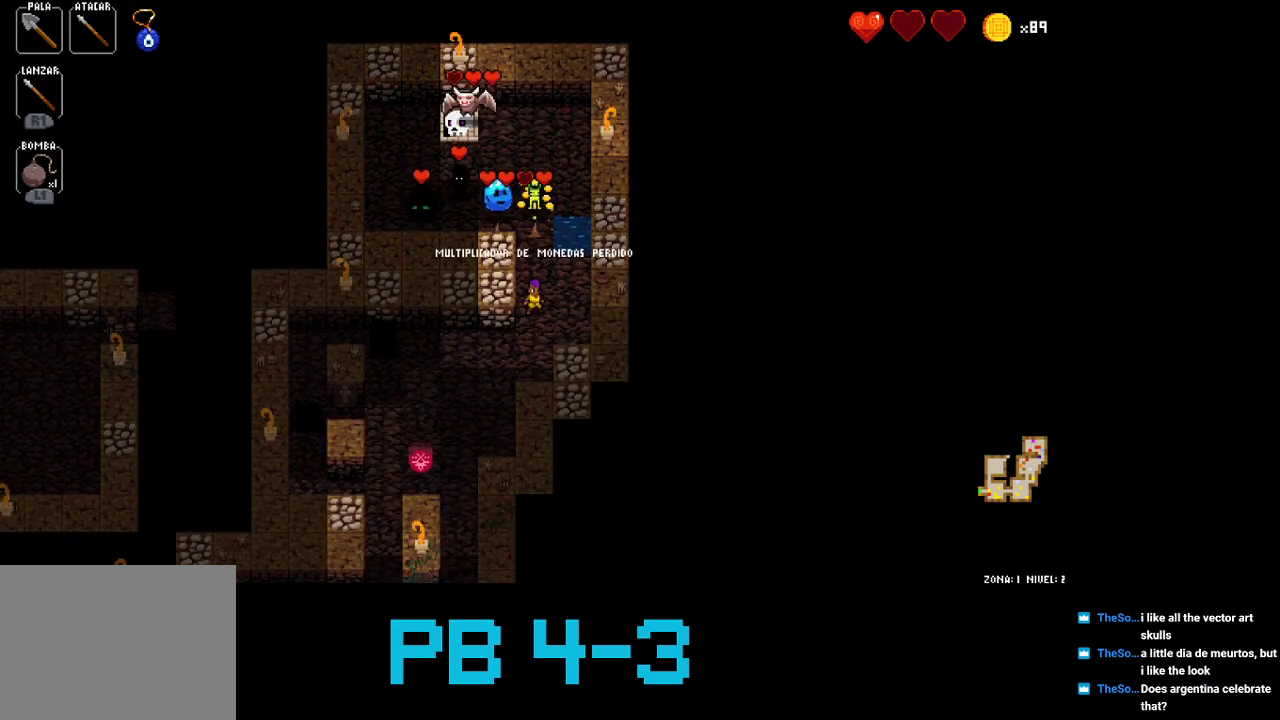
{"buttons": ["TRIANGLE"], "events": [[50, "TRIANGLE", "up"], [233, "TRIANGLE", "down"], [300, "TRIANGLE", "up"], [467, "TRIANGLE", "down"]]}
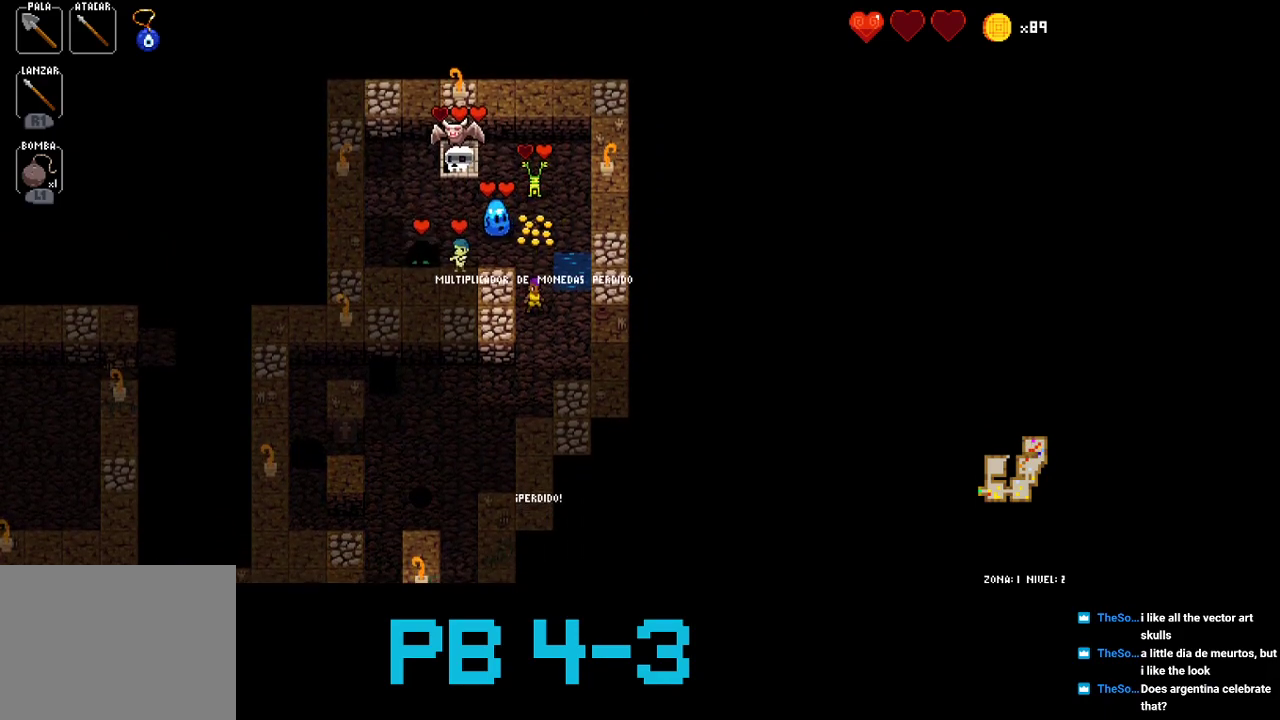
{"buttons": [], "events": [[33, "TRIANGLE", "up"], [200, "SQUARE", "down"], [300, "SQUARE", "up"], [400, "SQUARE", "down"], [467, "SQUARE", "up"]]}
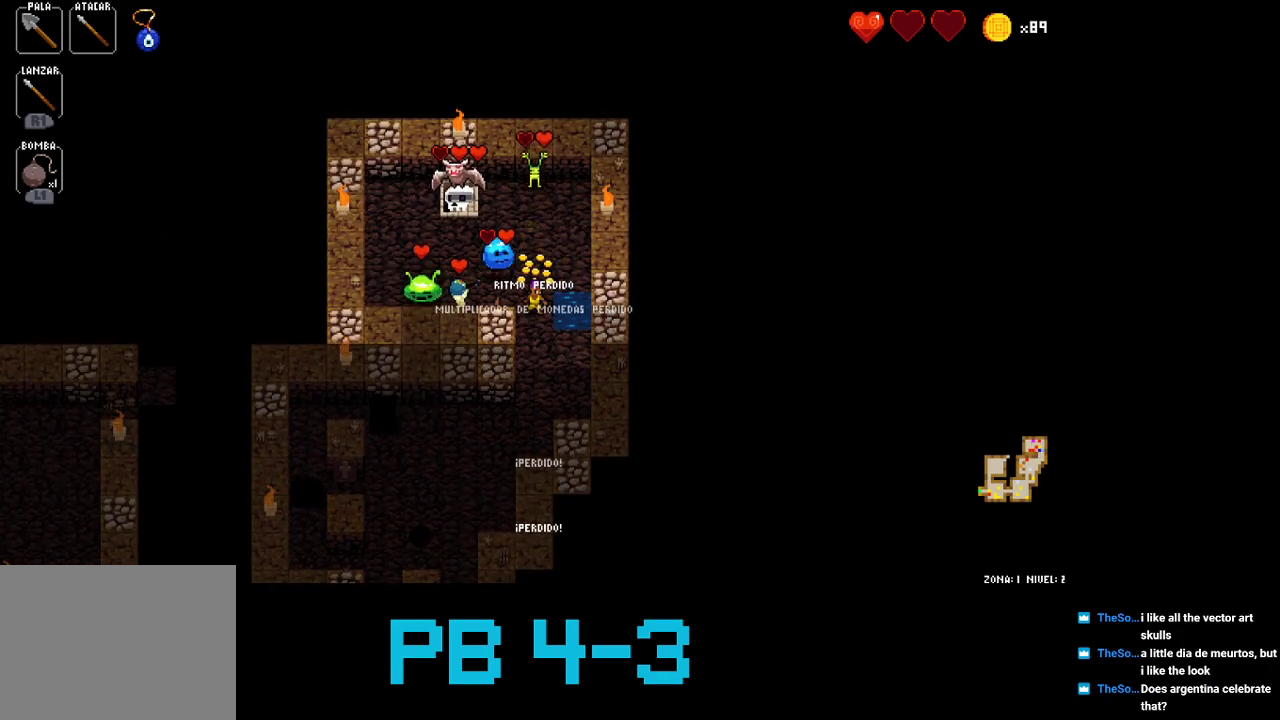
{"buttons": ["CIRCLE"], "events": [[183, "SQUARE", "down"], [283, "SQUARE", "up"], [450, "CIRCLE", "down"]]}
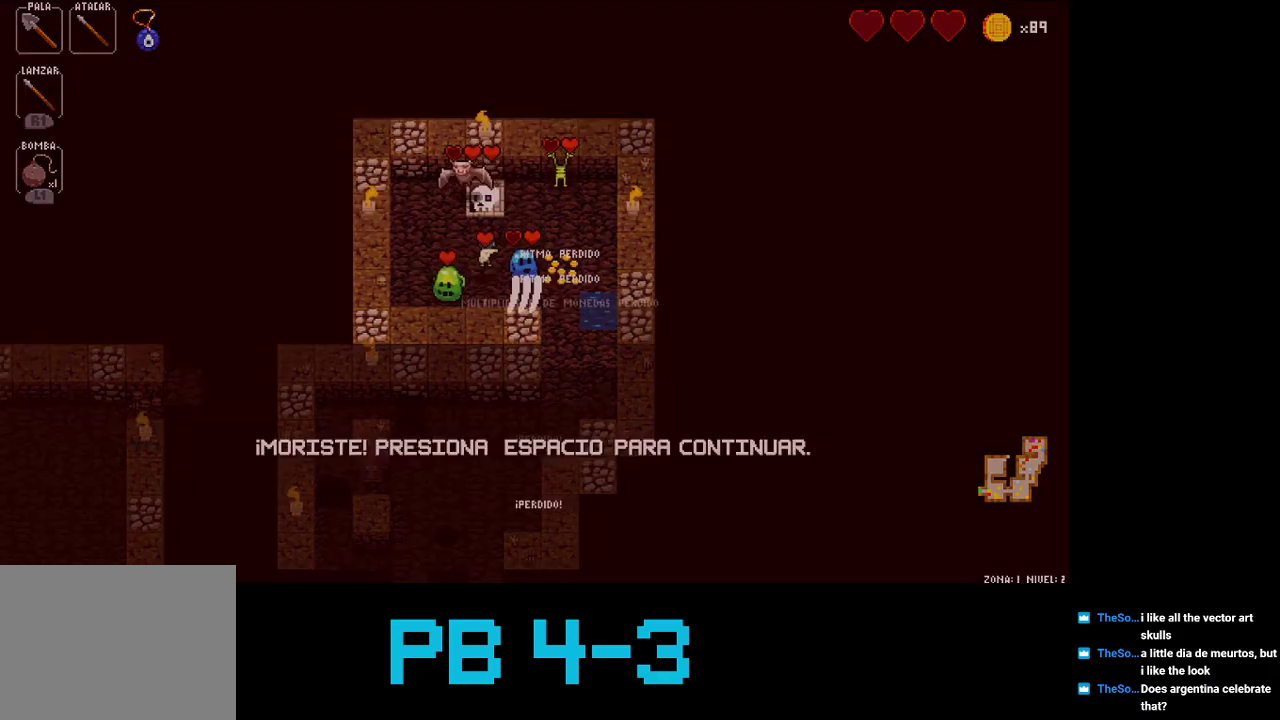
{"buttons": ["SELECT"], "events": [[17, "CIRCLE", "up"], [400, "SELECT", "down"]]}
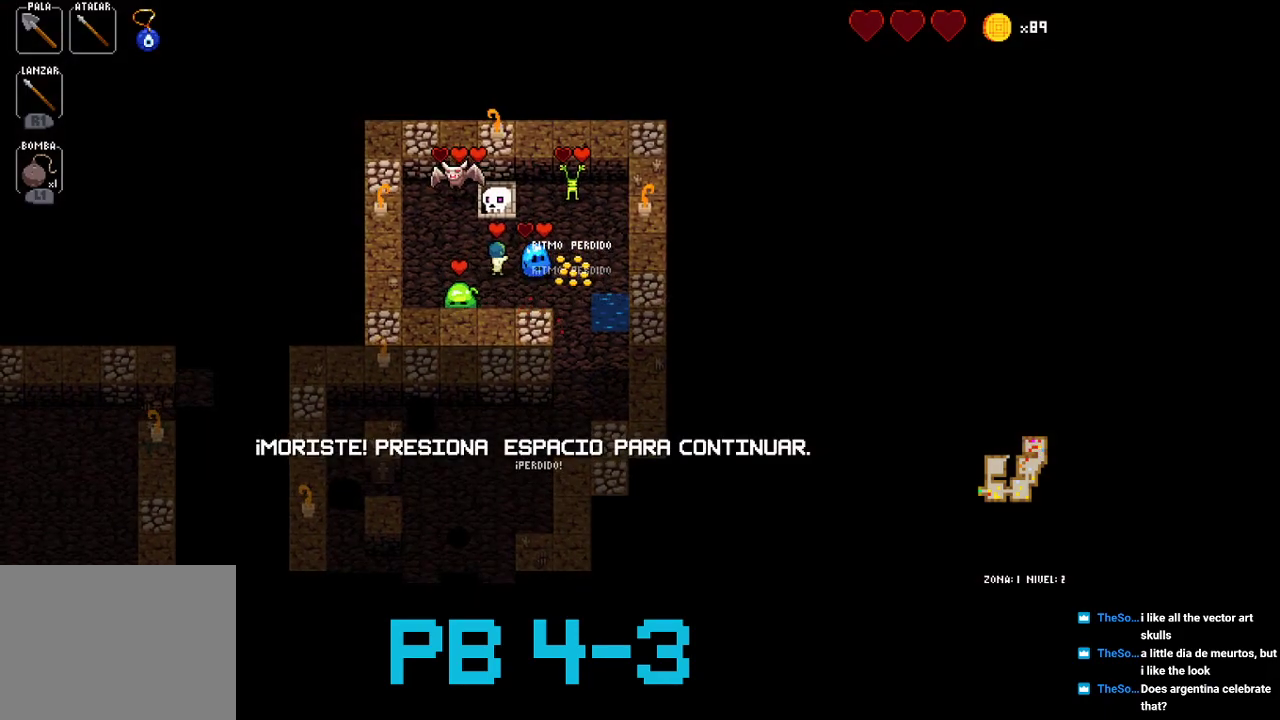
{"buttons": [], "events": [[133, "SELECT", "up"]]}
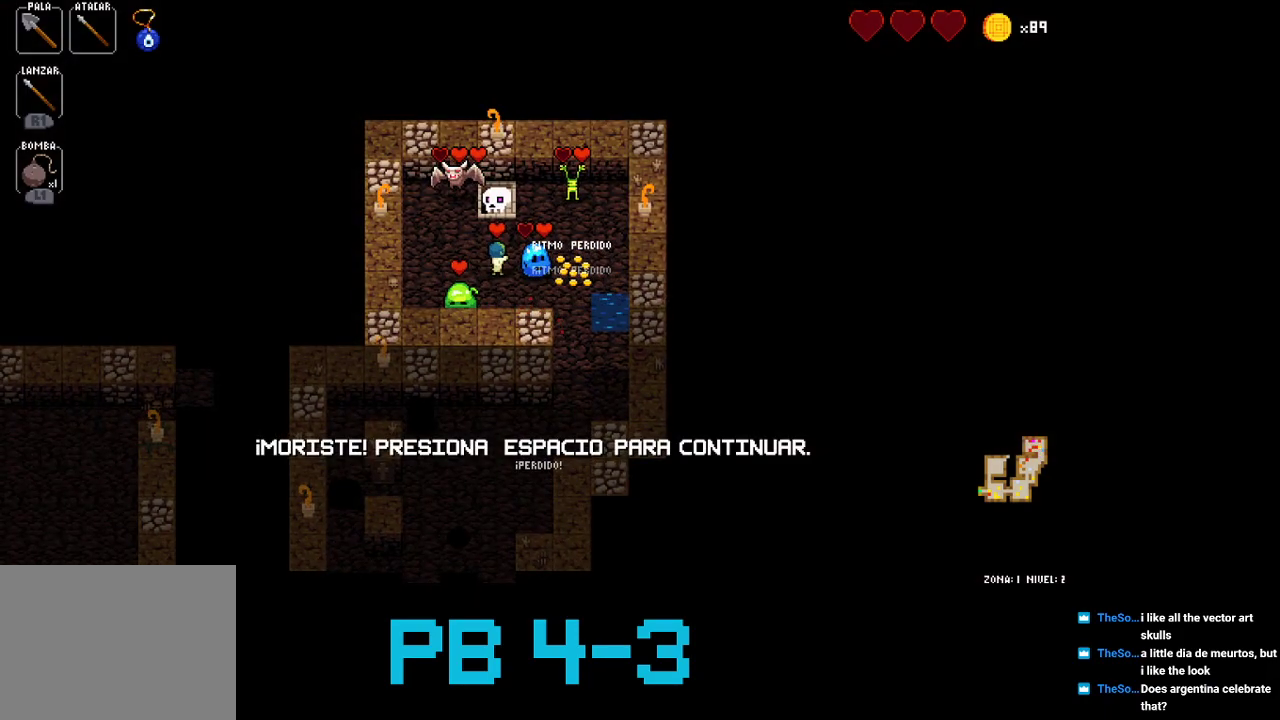
{"buttons": [], "events": []}
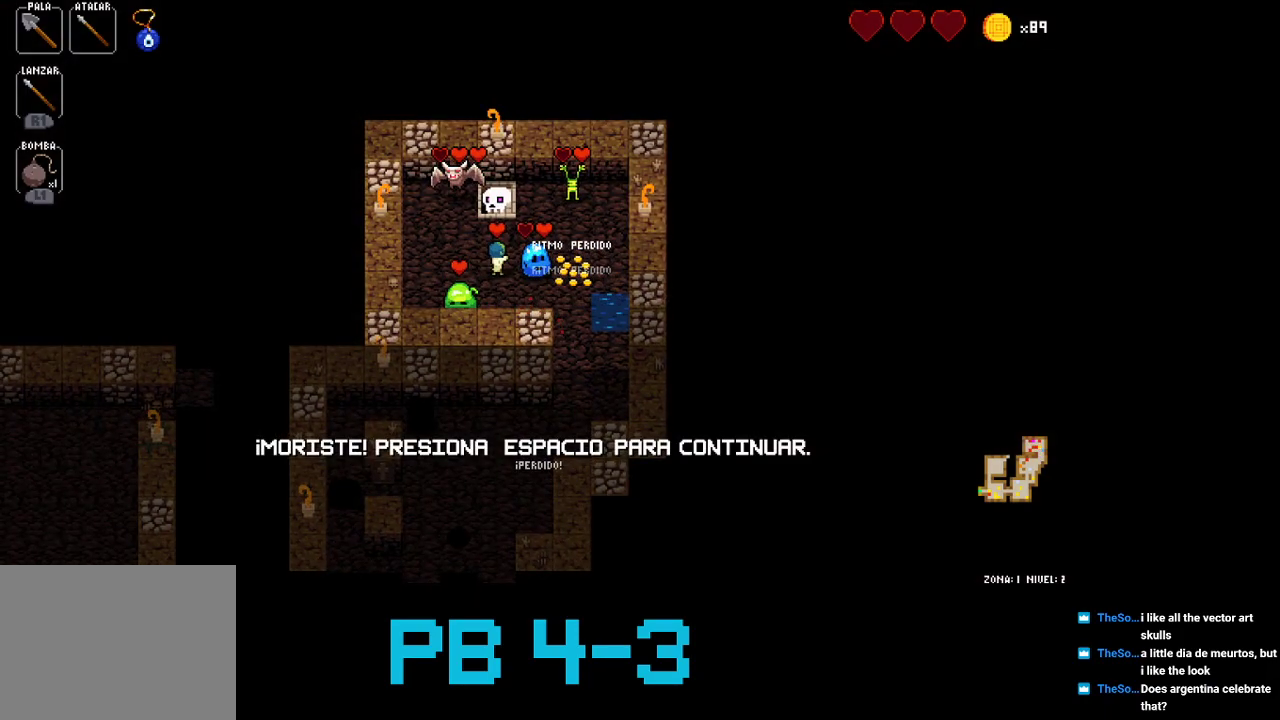
{"buttons": [], "events": []}
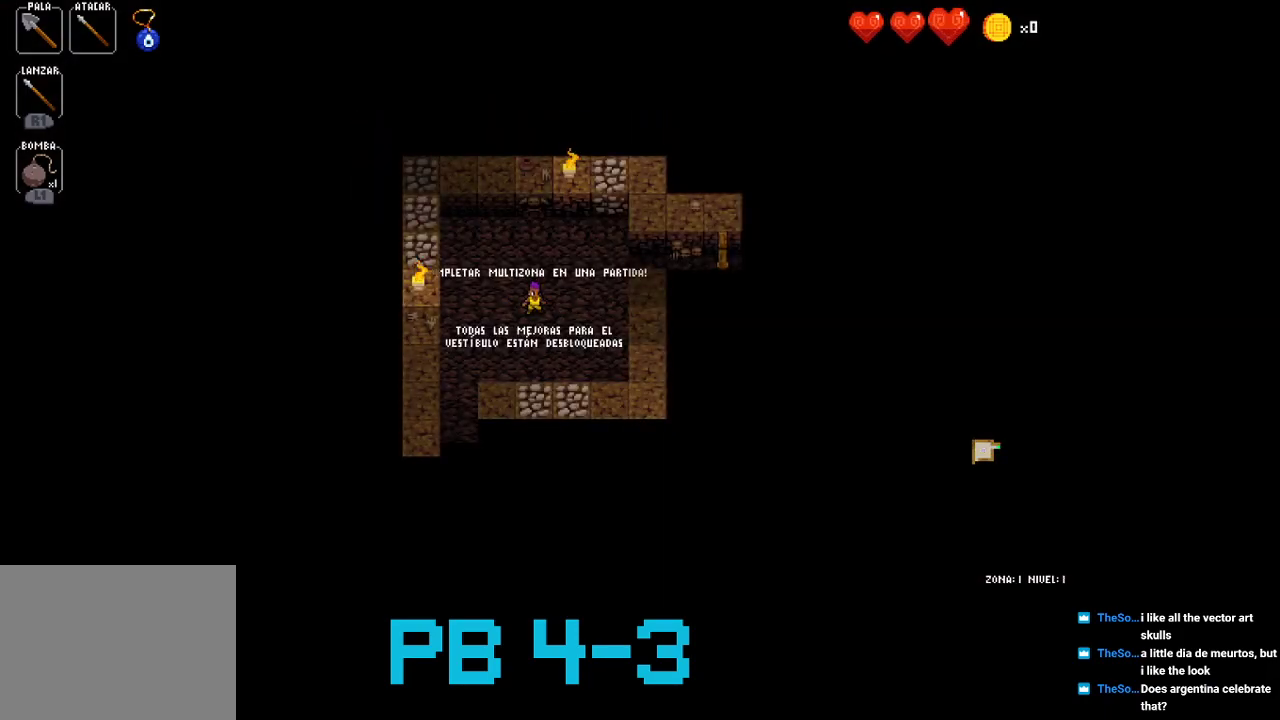
{"buttons": [], "events": []}
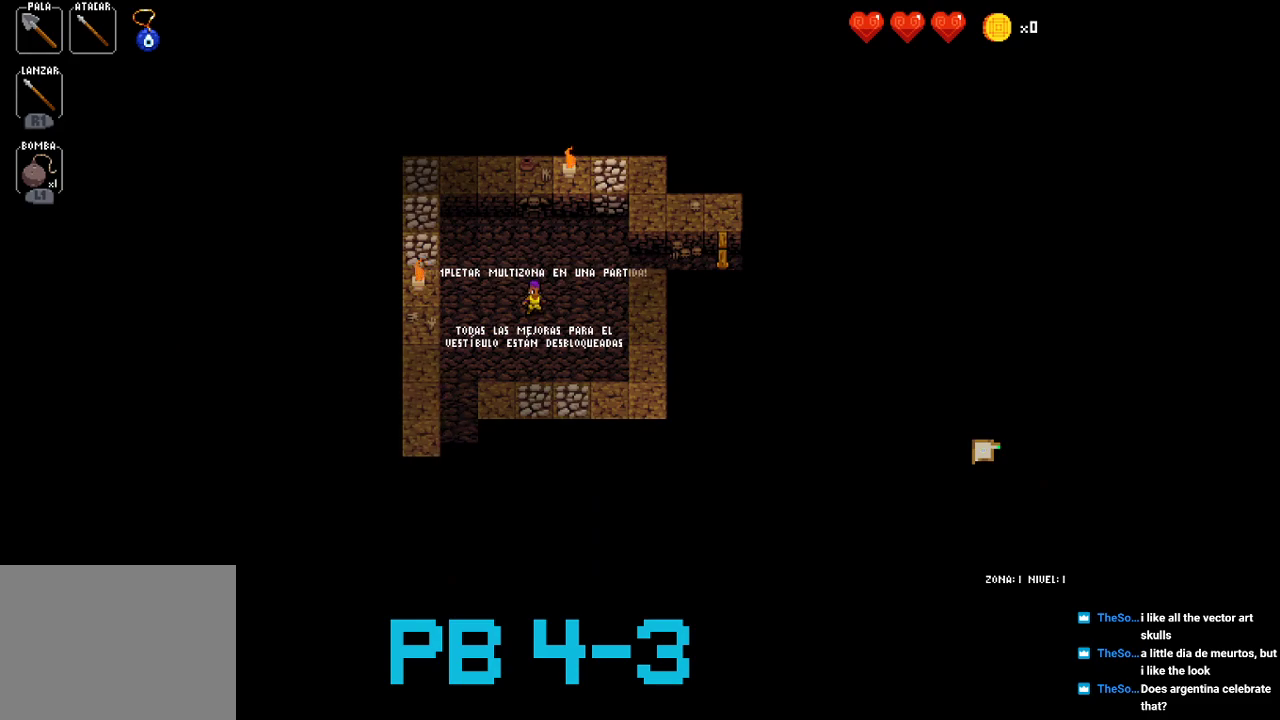
{"buttons": [], "events": [[250, "CROSS", "down"], [350, "CROSS", "up"]]}
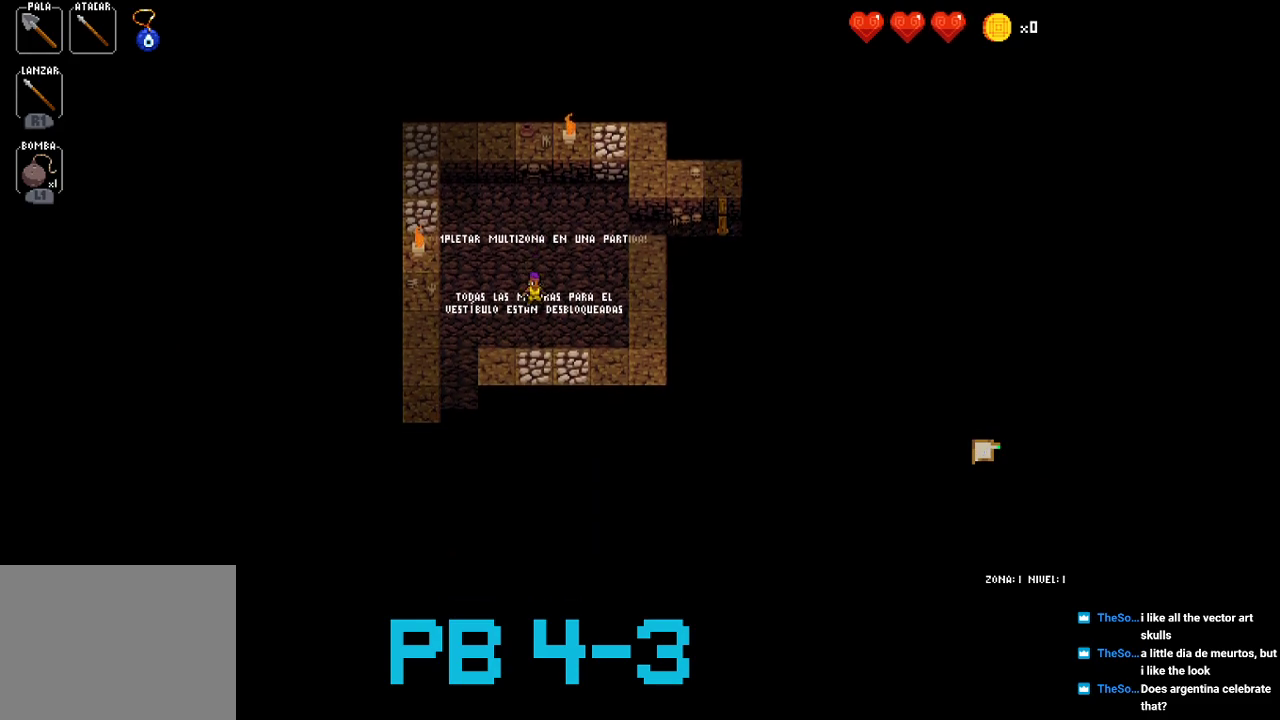
{"buttons": [], "events": [[50, "CROSS", "down"], [150, "CROSS", "up"], [283, "SQUARE", "down"], [400, "SQUARE", "up"]]}
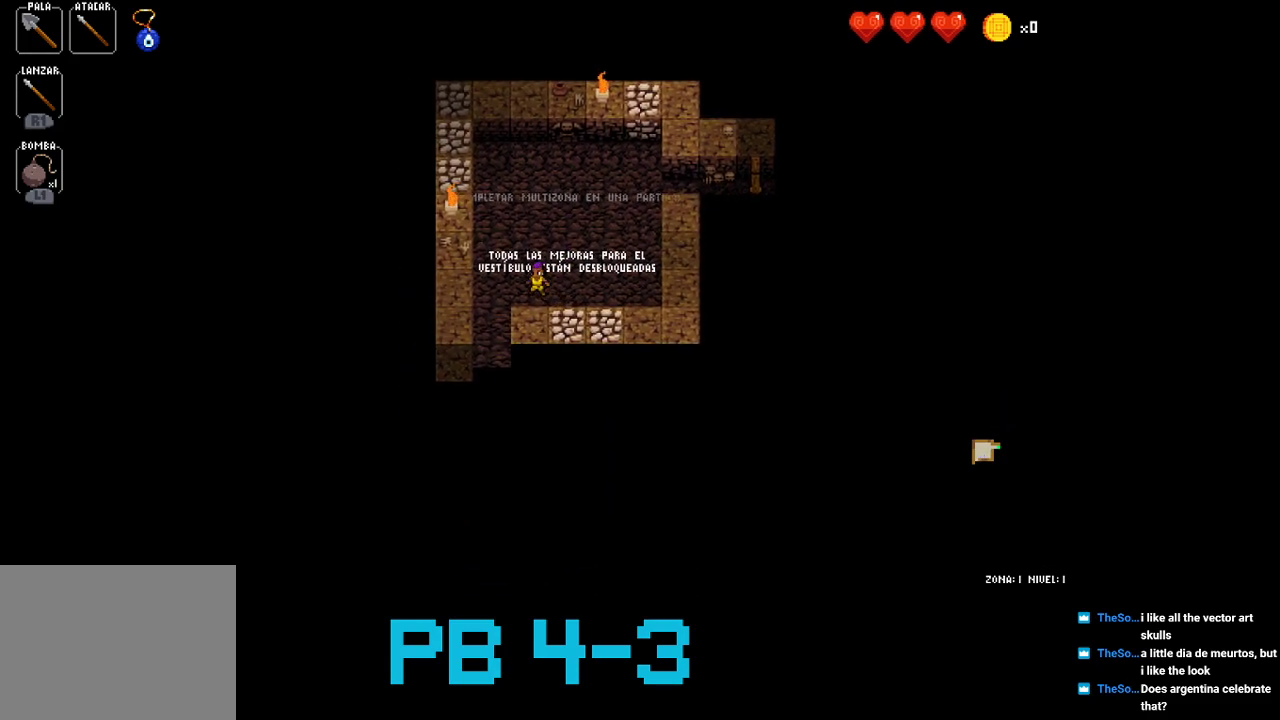
{"buttons": [], "events": [[33, "SQUARE", "down"], [133, "SQUARE", "up"], [267, "CROSS", "down"], [367, "CROSS", "up"]]}
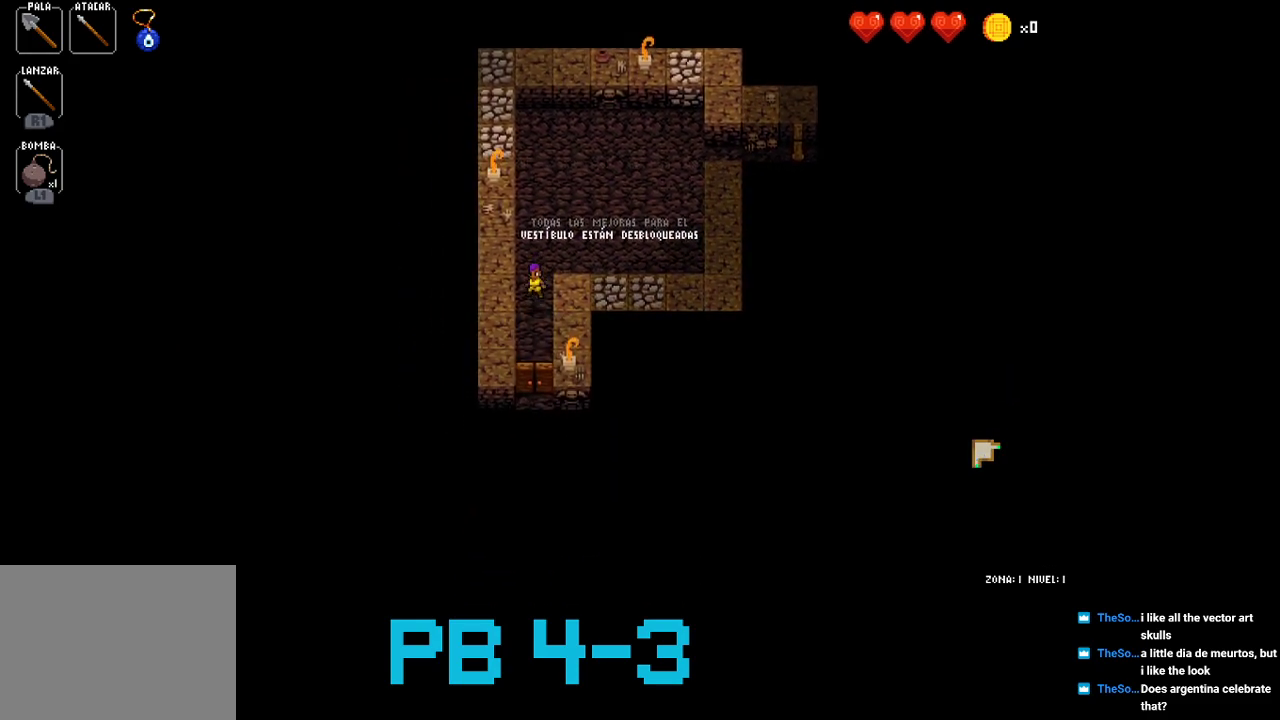
{"buttons": [], "events": [[33, "CROSS", "down"], [150, "CROSS", "up"], [283, "CROSS", "down"], [383, "CROSS", "up"]]}
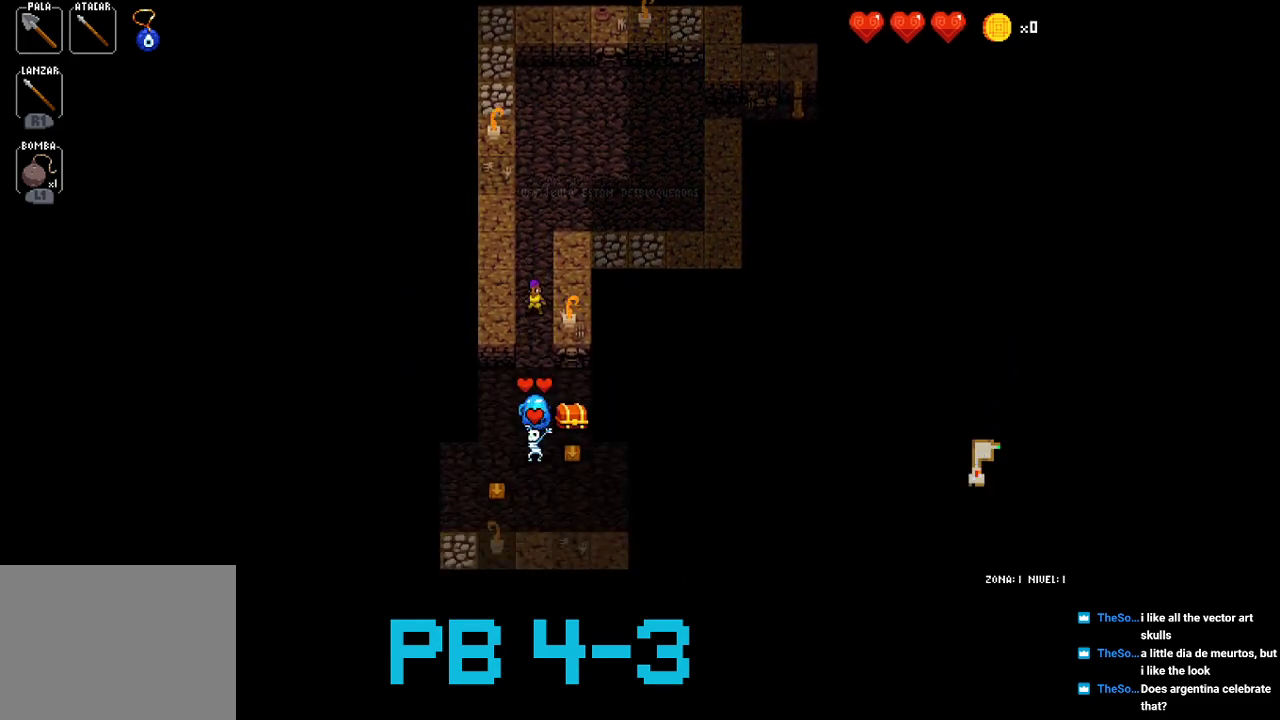
{"buttons": [], "events": [[50, "CROSS", "down"], [150, "CROSS", "up"], [283, "CROSS", "down"], [350, "CROSS", "up"]]}
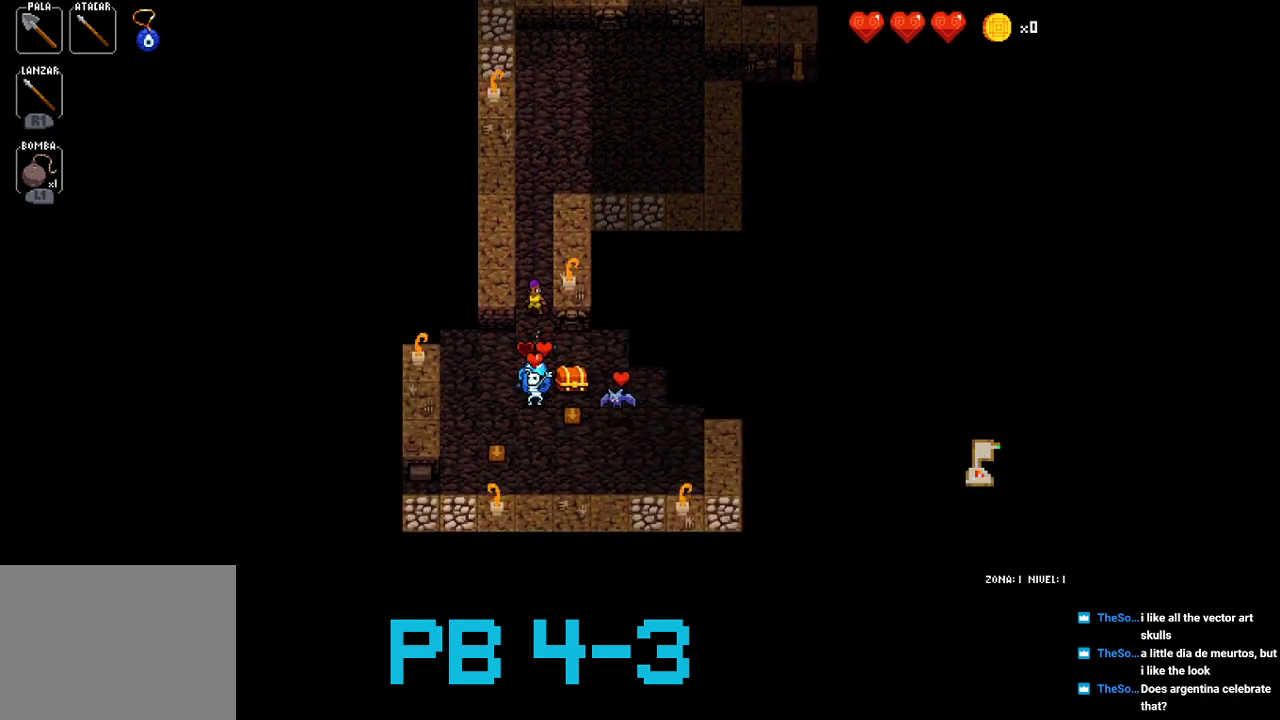
{"buttons": [], "events": [[67, "CROSS", "down"], [167, "CROSS", "up"], [333, "CROSS", "down"], [433, "CROSS", "up"]]}
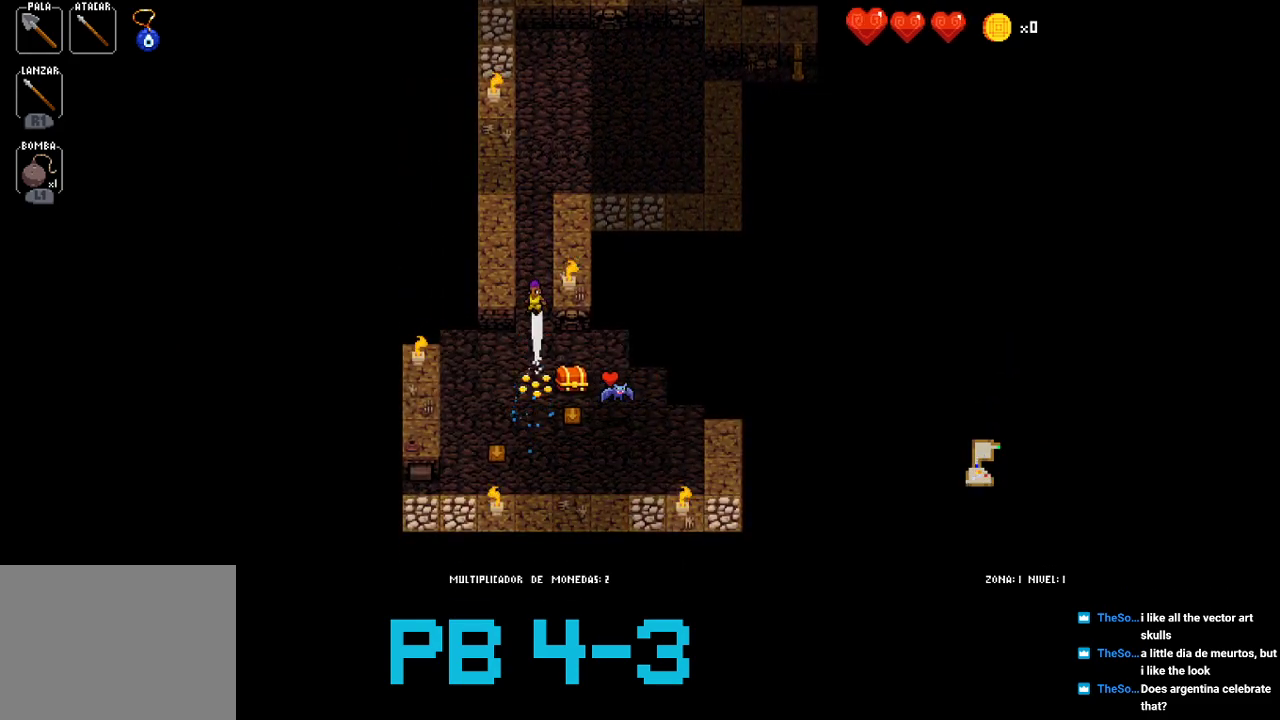
{"buttons": [], "events": [[117, "CROSS", "down"], [217, "CROSS", "up"], [383, "CROSS", "down"], [483, "CROSS", "up"]]}
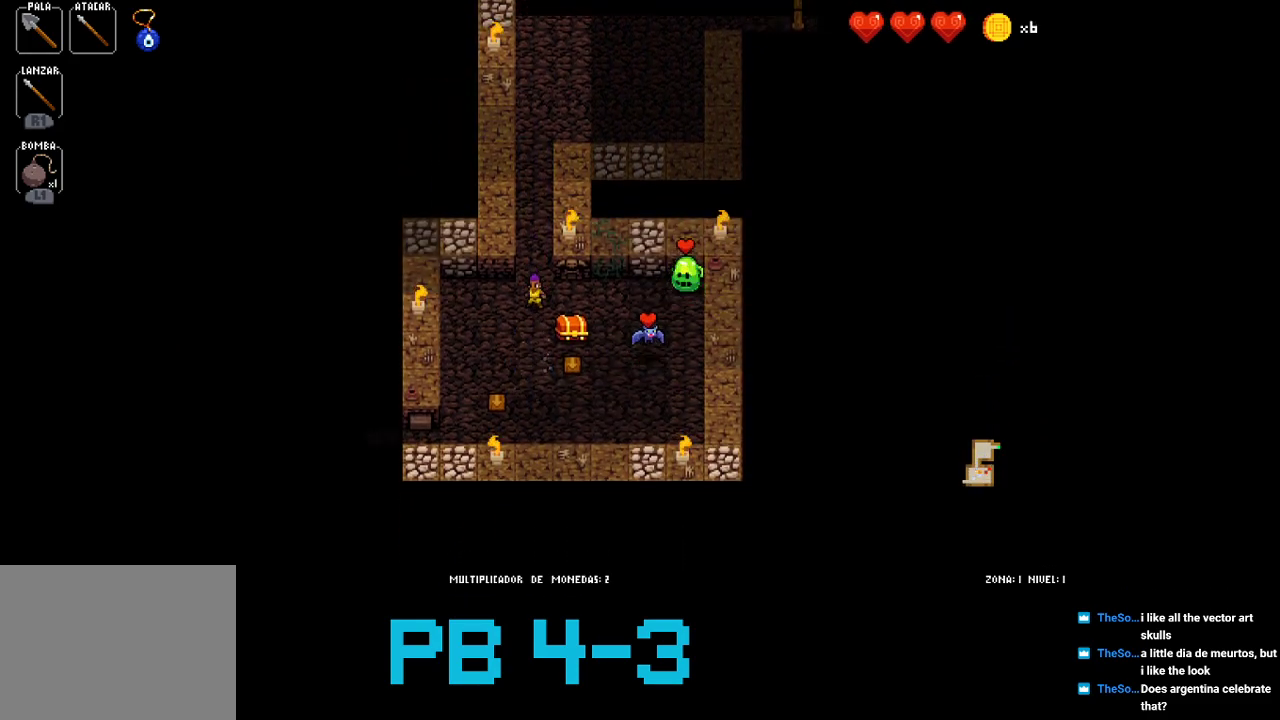
{"buttons": ["CIRCLE"], "events": [[183, "CROSS", "down"], [283, "CROSS", "up"], [467, "CIRCLE", "down"]]}
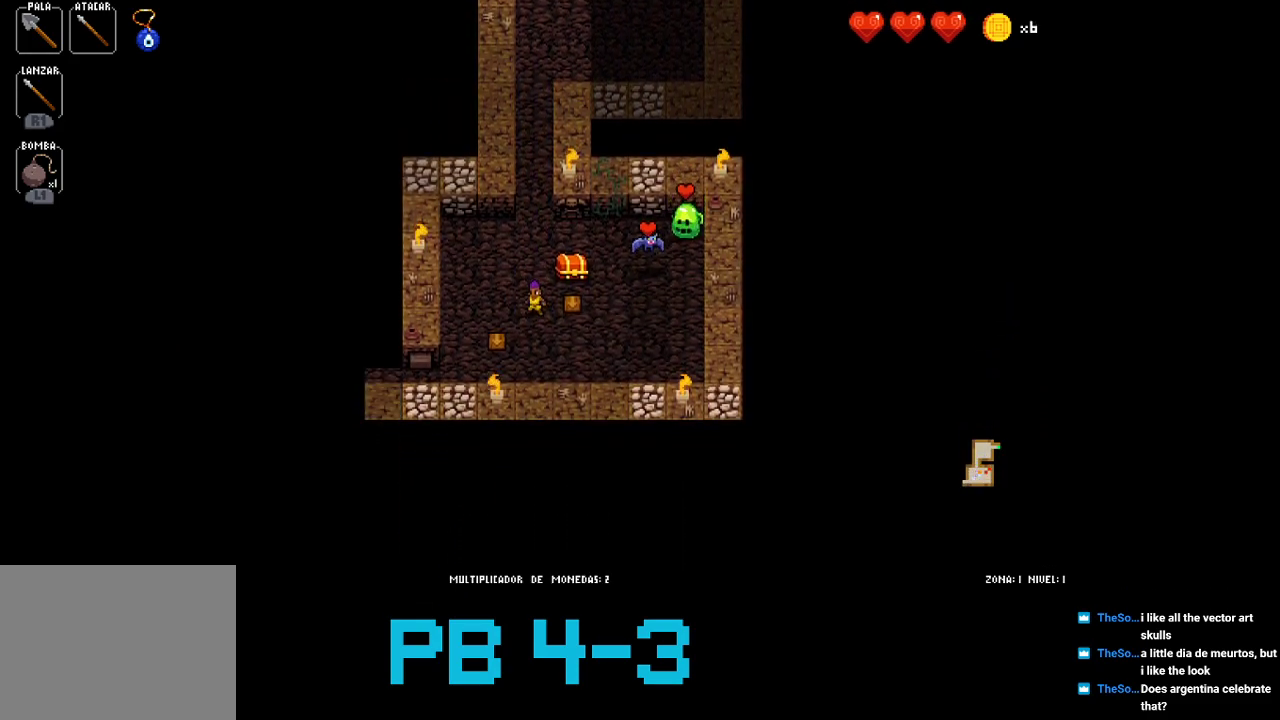
{"buttons": ["TRIANGLE"], "events": [[67, "CIRCLE", "up"], [200, "CIRCLE", "down"], [300, "CIRCLE", "up"], [500, "TRIANGLE", "down"]]}
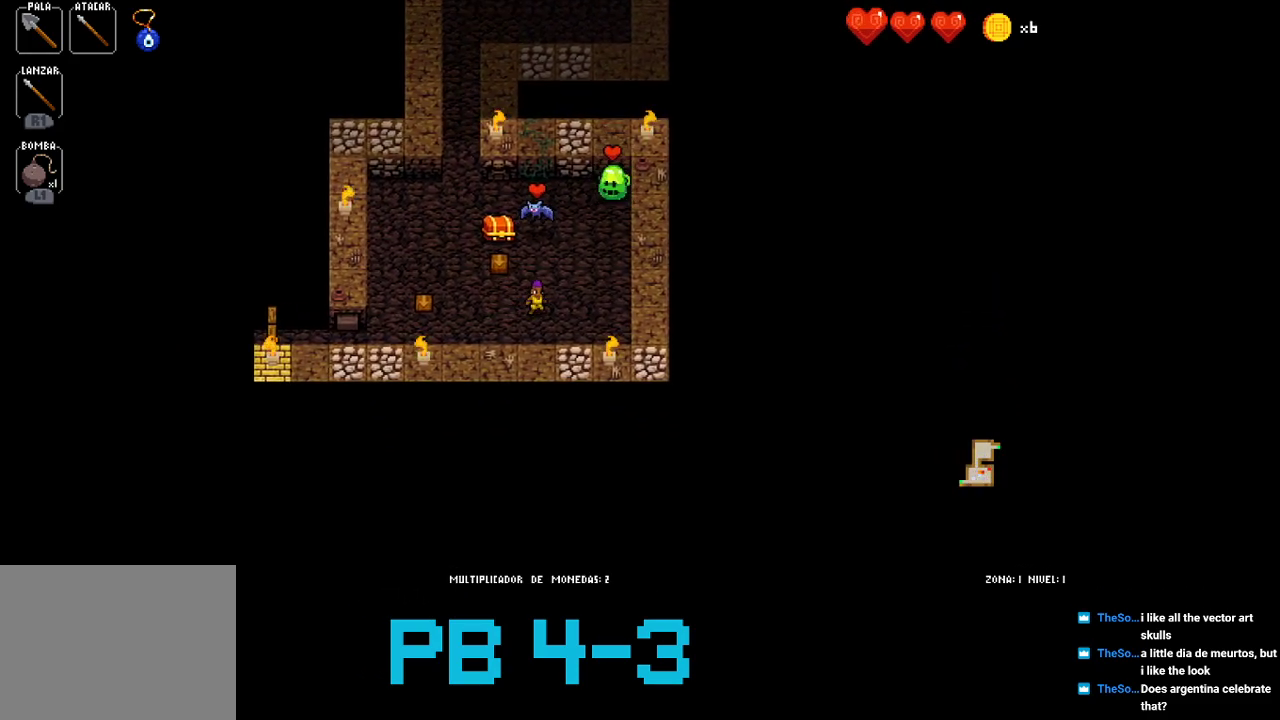
{"buttons": [], "events": [[67, "TRIANGLE", "up"], [267, "TRIANGLE", "down"], [350, "TRIANGLE", "up"]]}
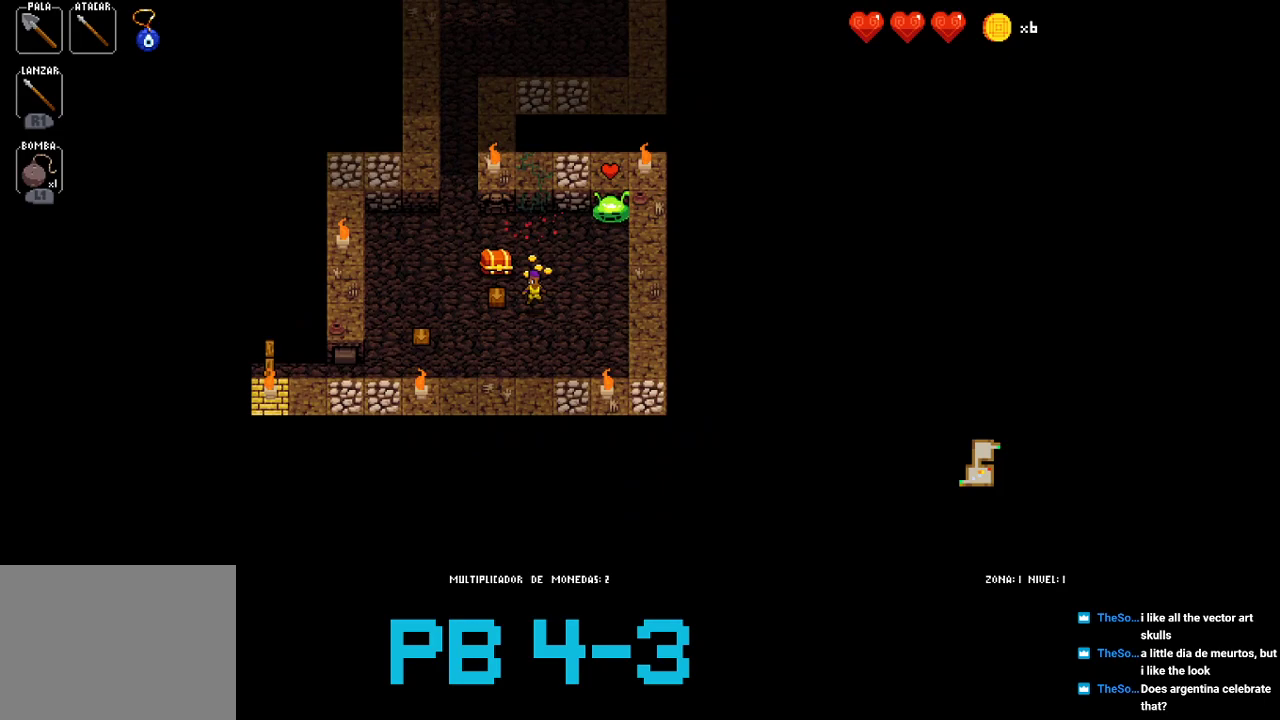
{"buttons": ["TRIANGLE"], "events": [[17, "CIRCLE", "down"], [117, "CIRCLE", "up"], [217, "CIRCLE", "down"], [317, "CIRCLE", "up"], [450, "TRIANGLE", "down"]]}
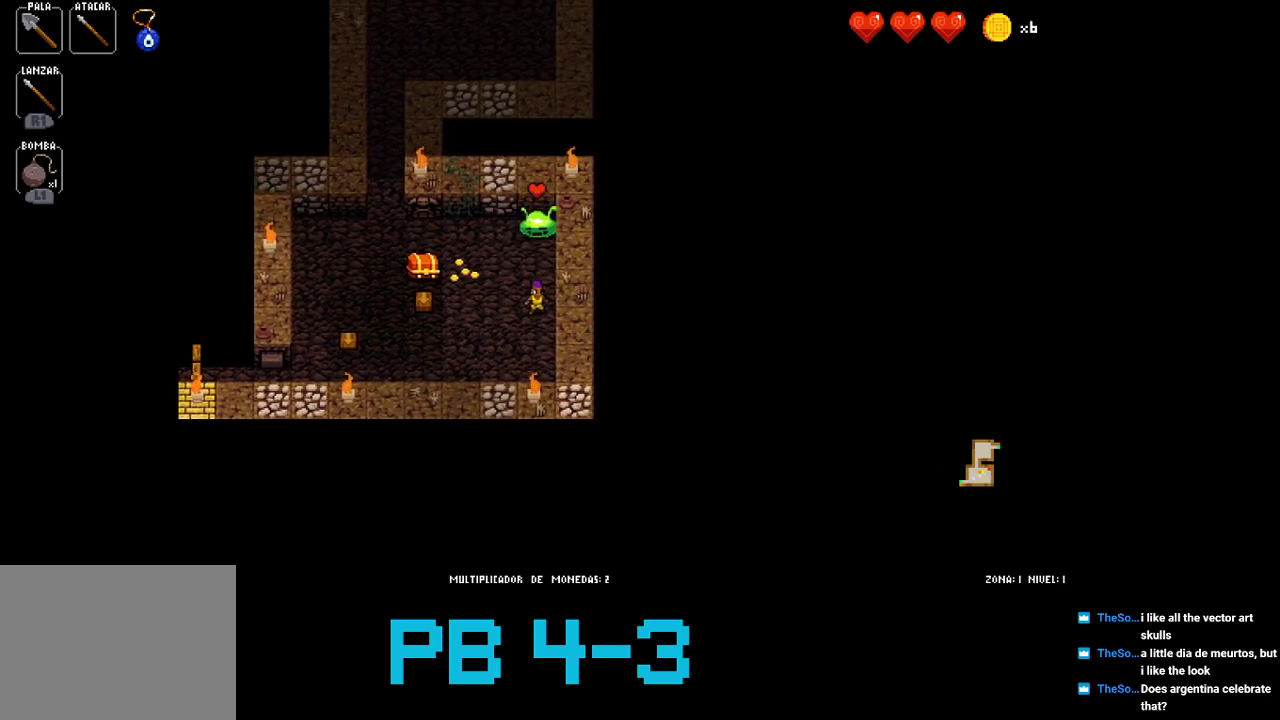
{"buttons": ["CIRCLE"], "events": [[50, "TRIANGLE", "up"], [217, "CROSS", "down"], [300, "CROSS", "up"], [500, "CIRCLE", "down"]]}